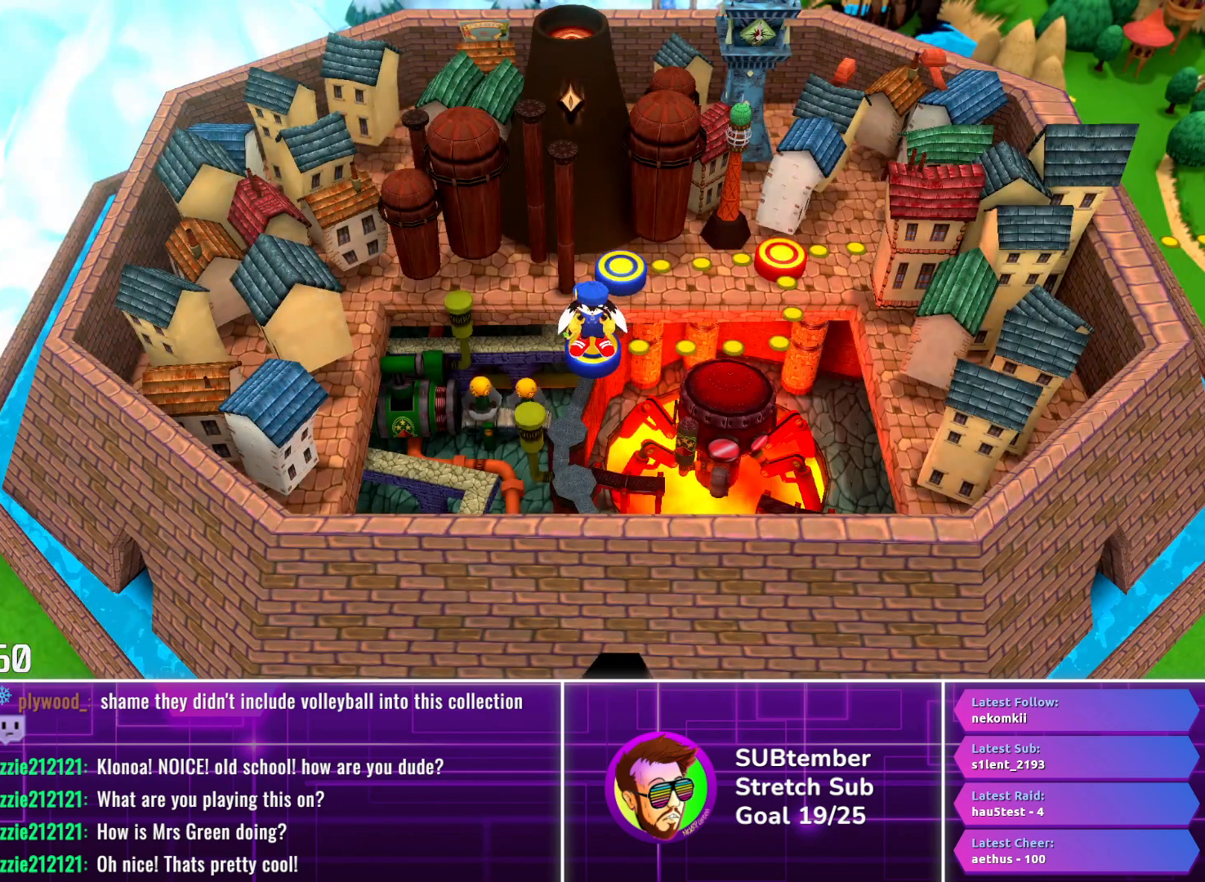
Gameplay with a controller (PlayStation layout); each line is a JSON object with the inputs held at the frame after it. "events" lists button and stick changes between this image and that frame as [ms after this image, input, new state], when the widget could be followed in between. Not read: R3 right_stick.
{"buttons": ["DPAD_RIGHT"], "left_stick": "center", "events": [[417, "DPAD_RIGHT", "down"]]}
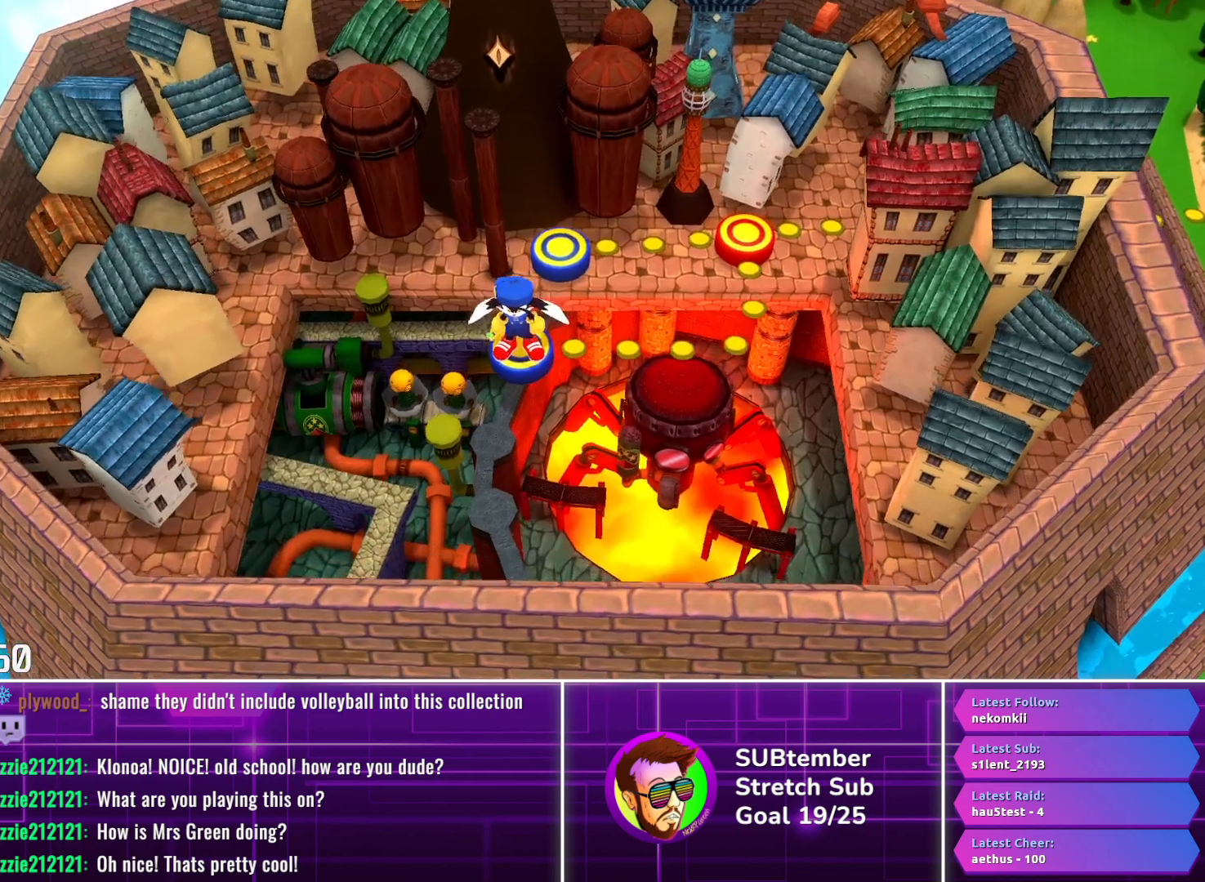
{"buttons": ["DPAD_RIGHT"], "left_stick": "center", "events": []}
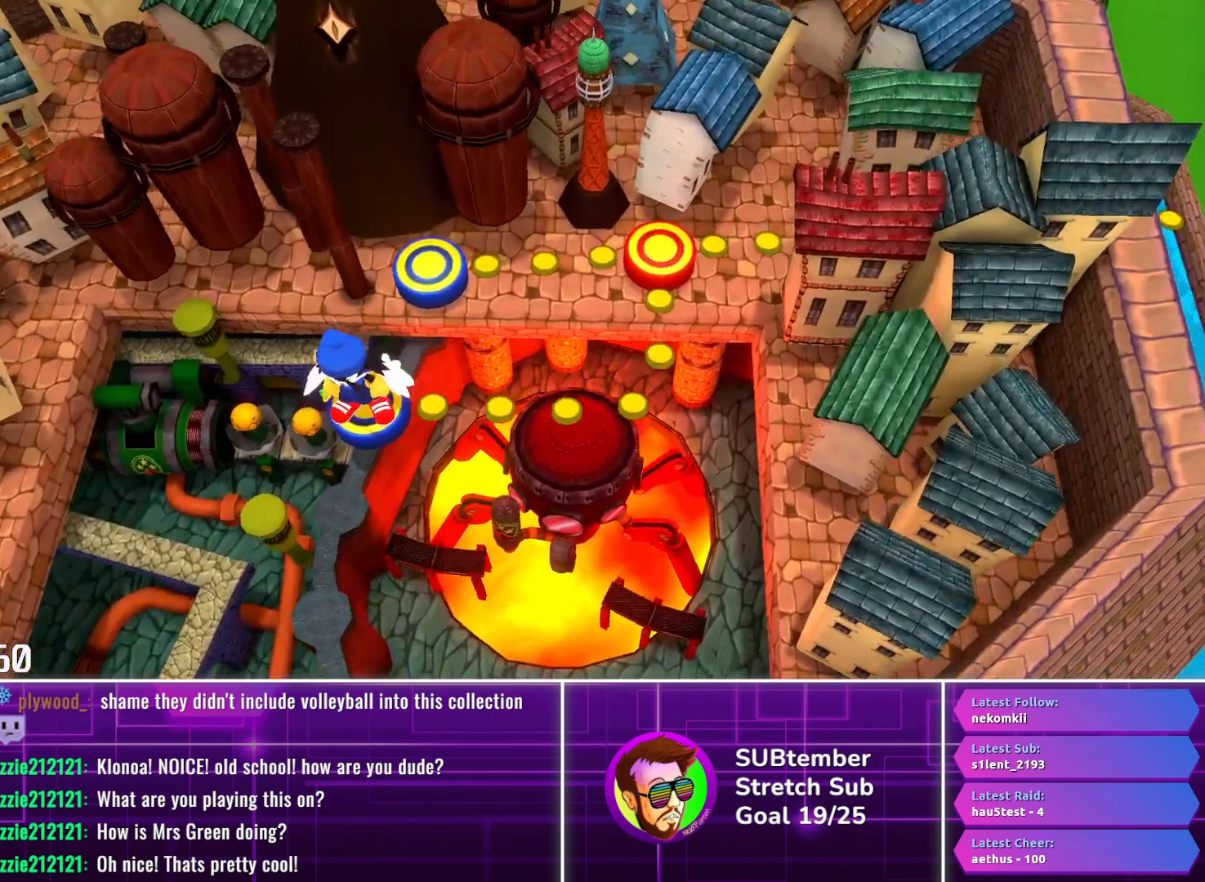
{"buttons": ["DPAD_RIGHT"], "left_stick": "center", "events": []}
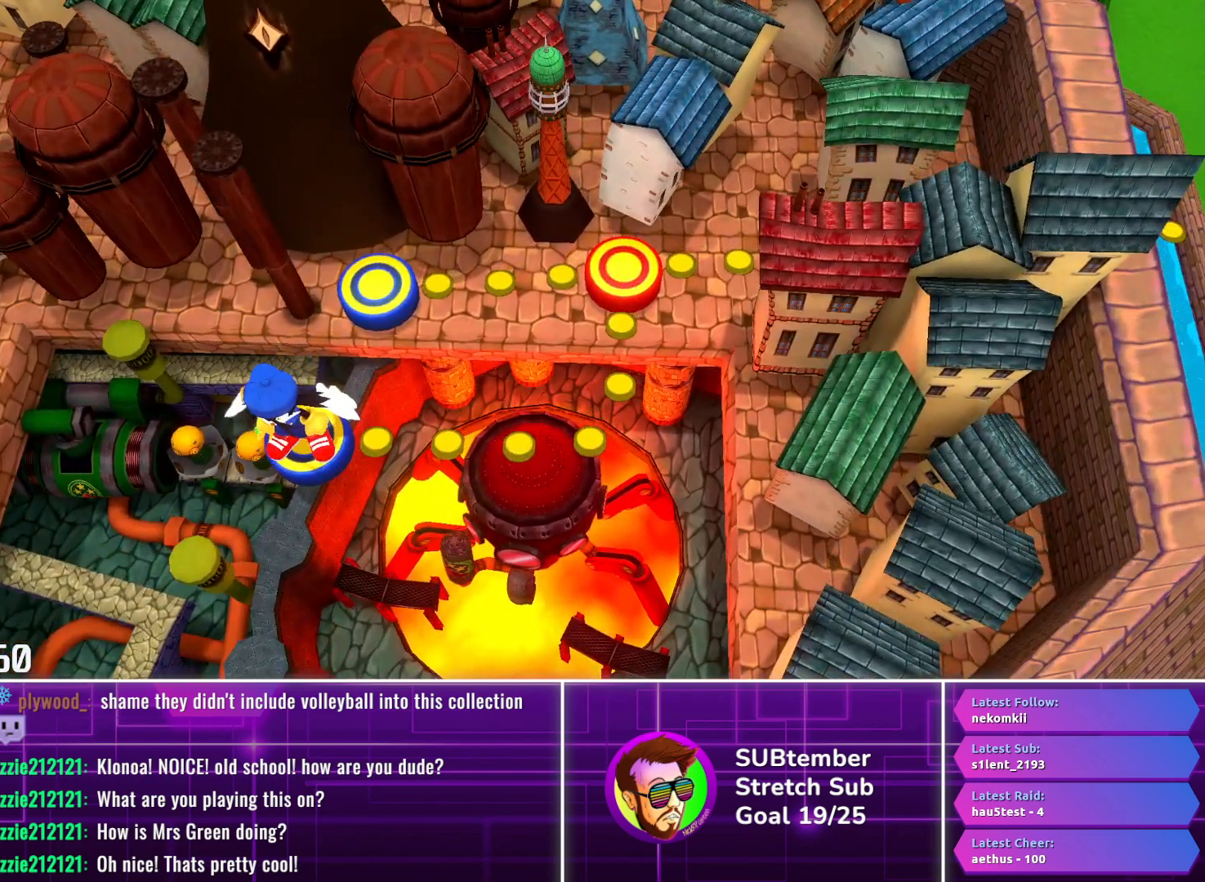
{"buttons": ["DPAD_RIGHT"], "left_stick": "center", "events": []}
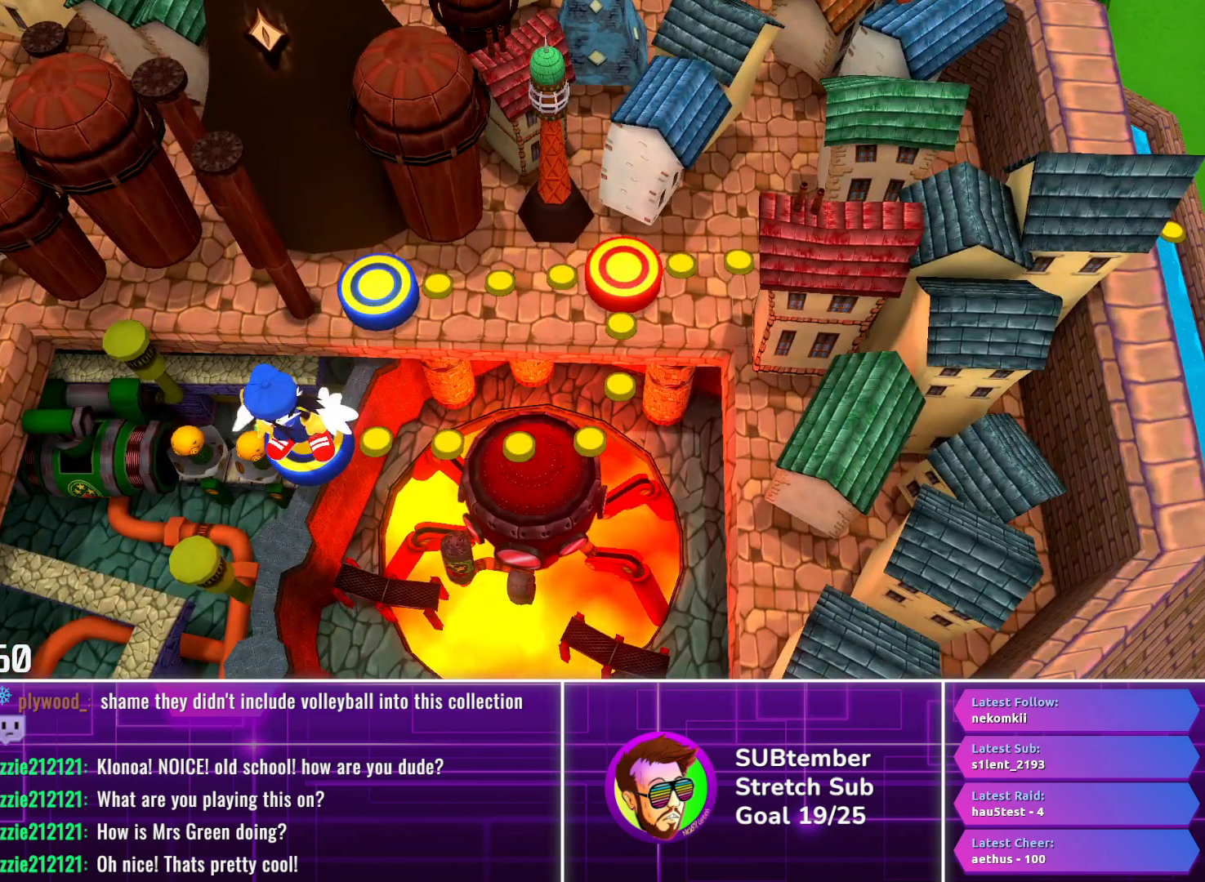
{"buttons": ["DPAD_RIGHT"], "left_stick": "center", "events": []}
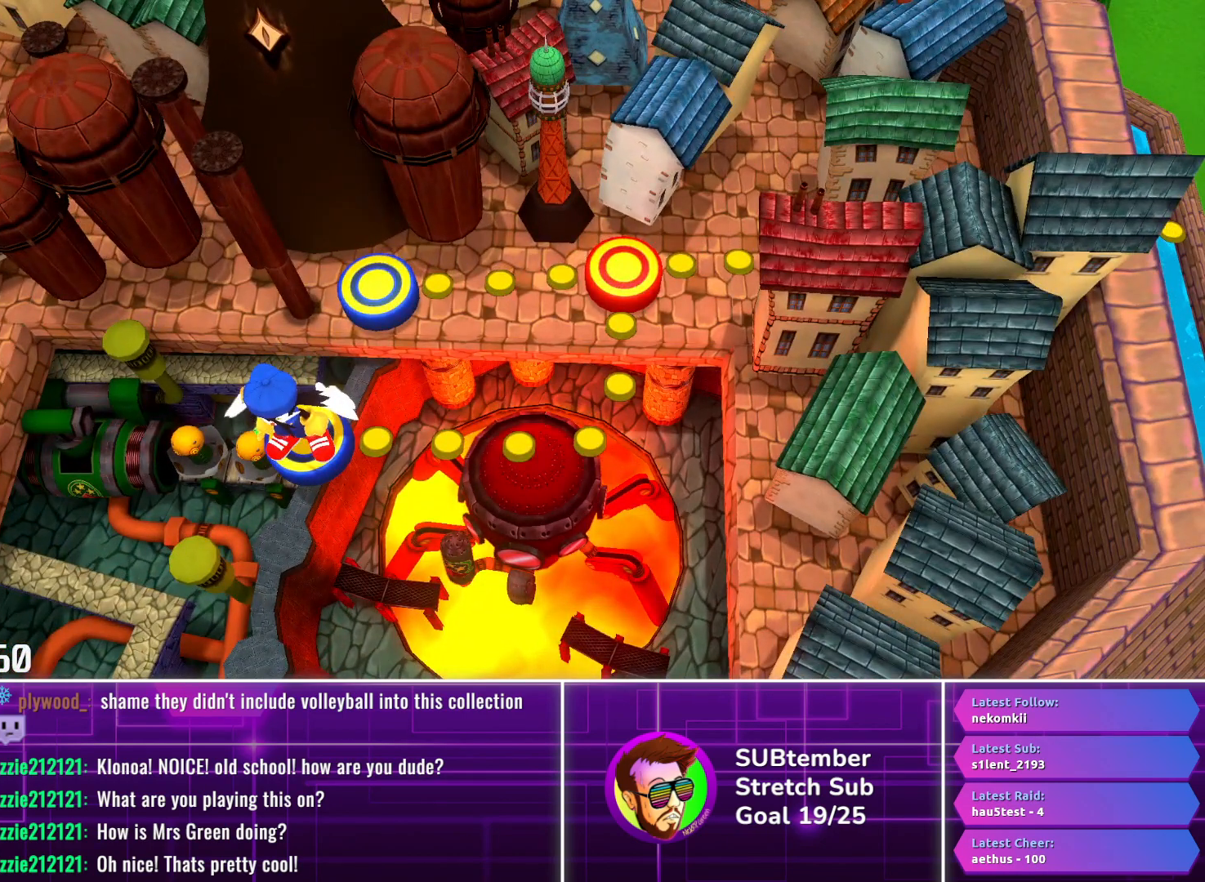
{"buttons": ["DPAD_RIGHT"], "left_stick": "center", "events": []}
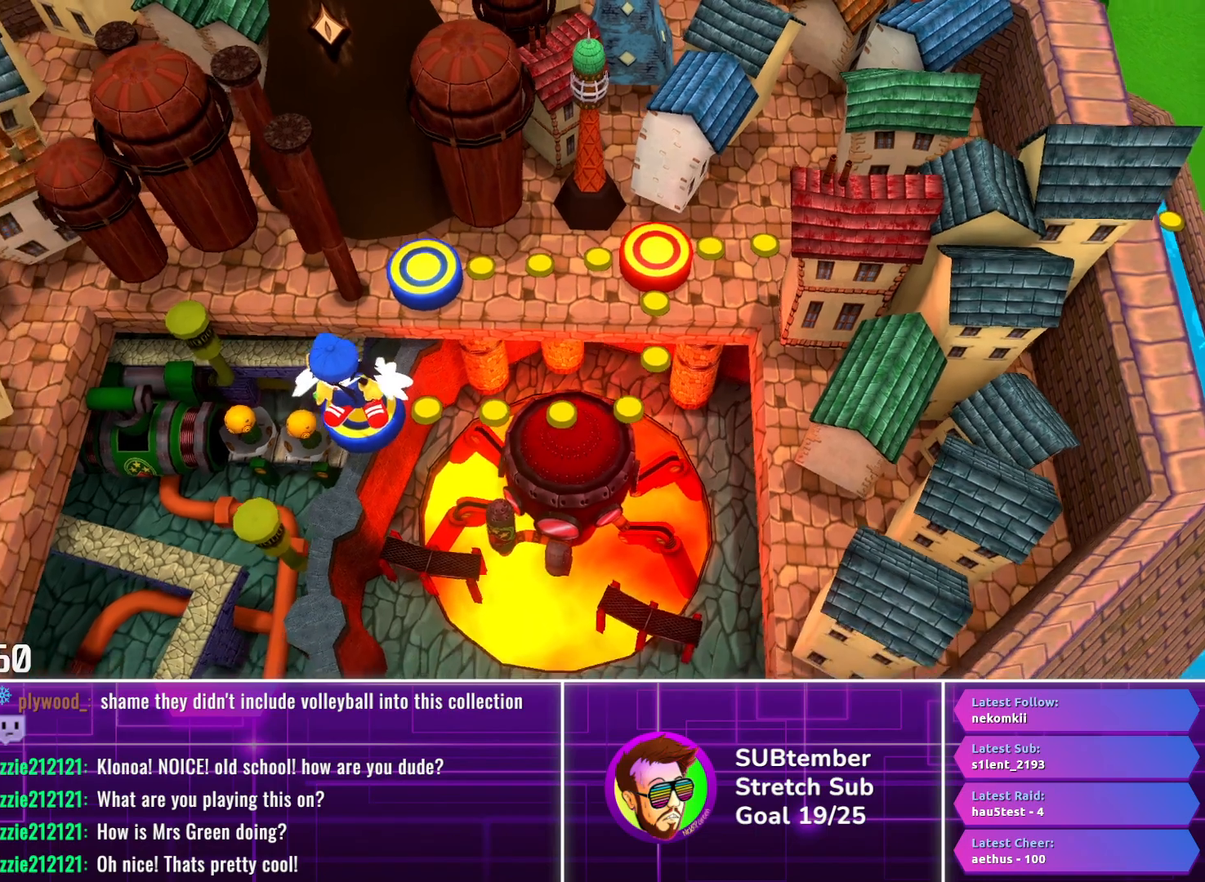
{"buttons": ["DPAD_RIGHT"], "left_stick": "center", "events": []}
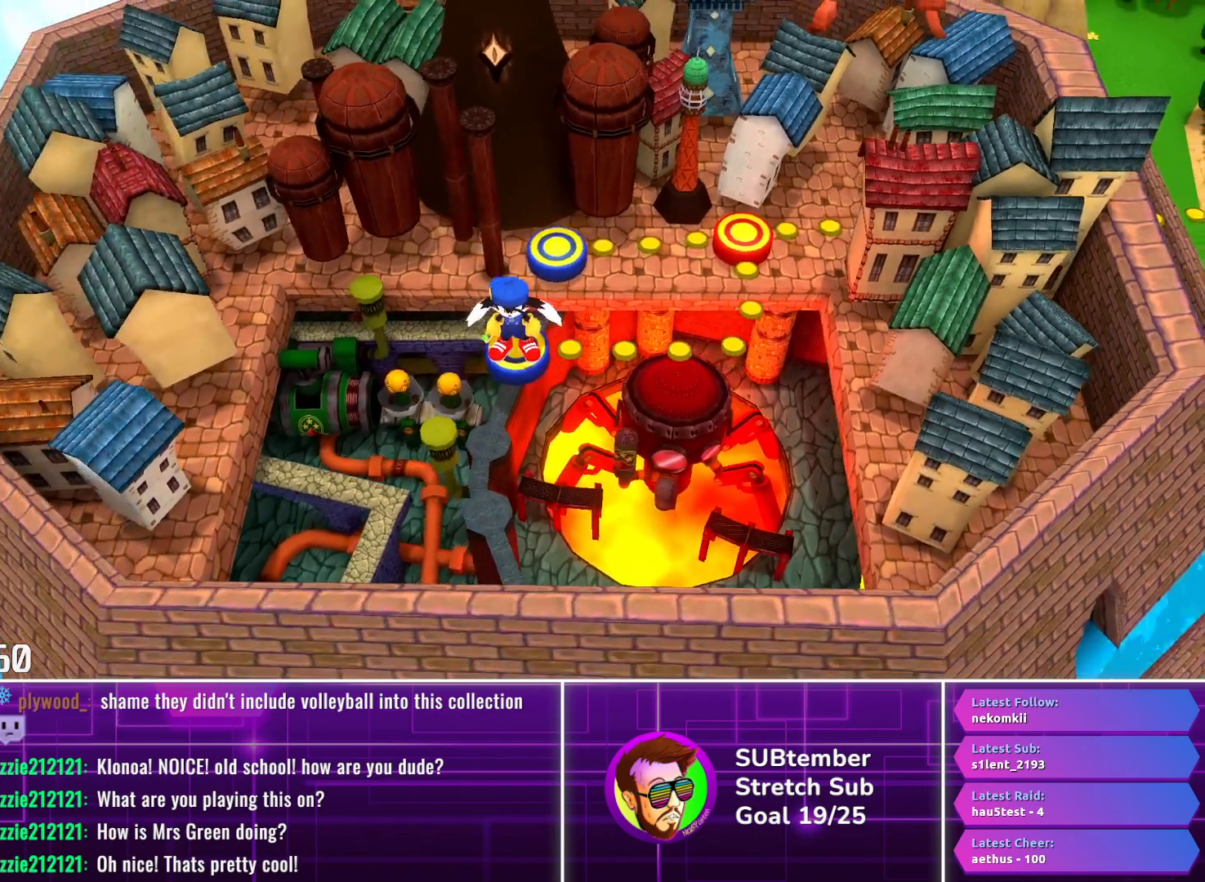
{"buttons": ["DPAD_RIGHT"], "left_stick": "center", "events": []}
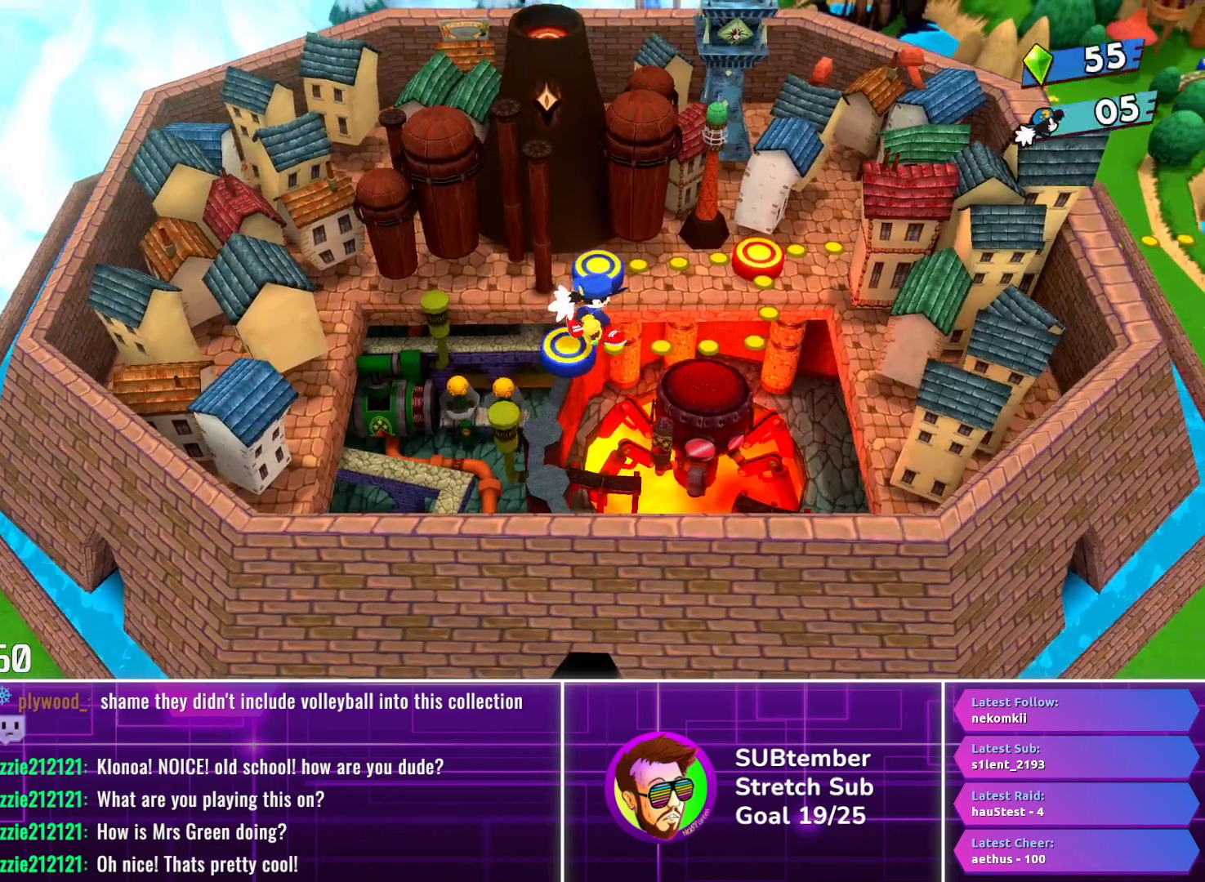
{"buttons": ["CROSS"], "left_stick": "center", "events": [[133, "DPAD_RIGHT", "up"], [500, "CROSS", "down"]]}
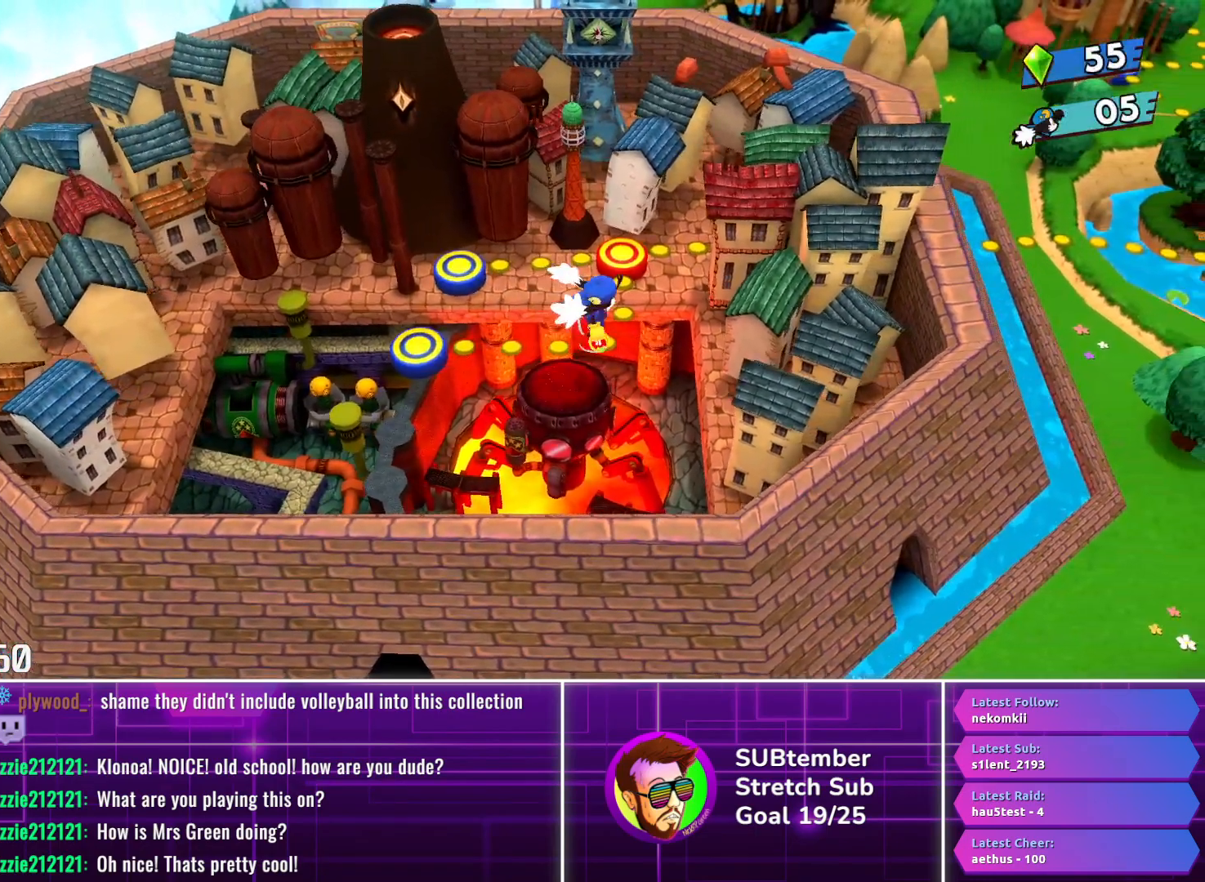
{"buttons": ["CROSS"], "left_stick": "center", "events": [[83, "CROSS", "up"], [167, "CROSS", "down"], [267, "CROSS", "up"], [350, "CROSS", "down"], [417, "CROSS", "up"], [500, "CROSS", "down"]]}
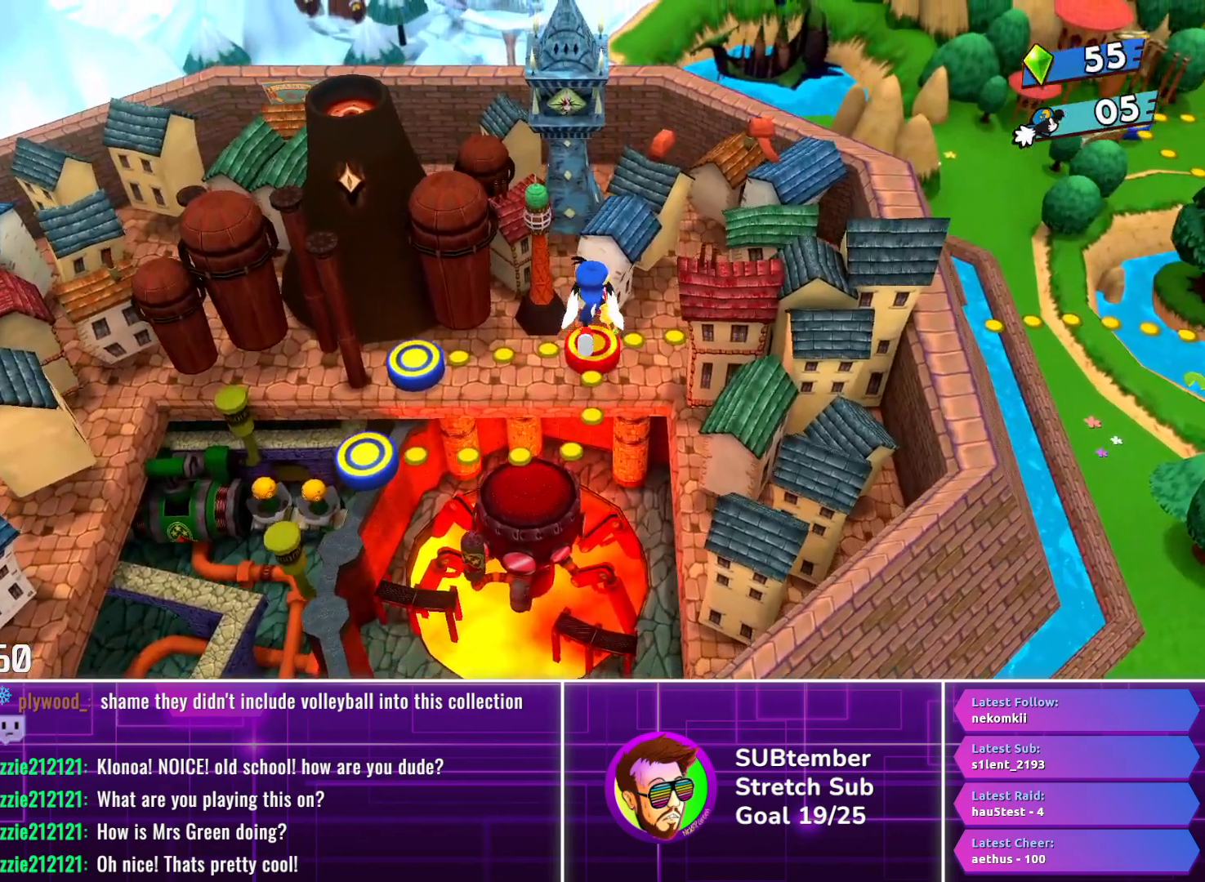
{"buttons": [], "left_stick": "center", "events": [[83, "CROSS", "up"], [167, "CROSS", "down"], [250, "CROSS", "up"], [333, "CROSS", "down"], [433, "CROSS", "up"]]}
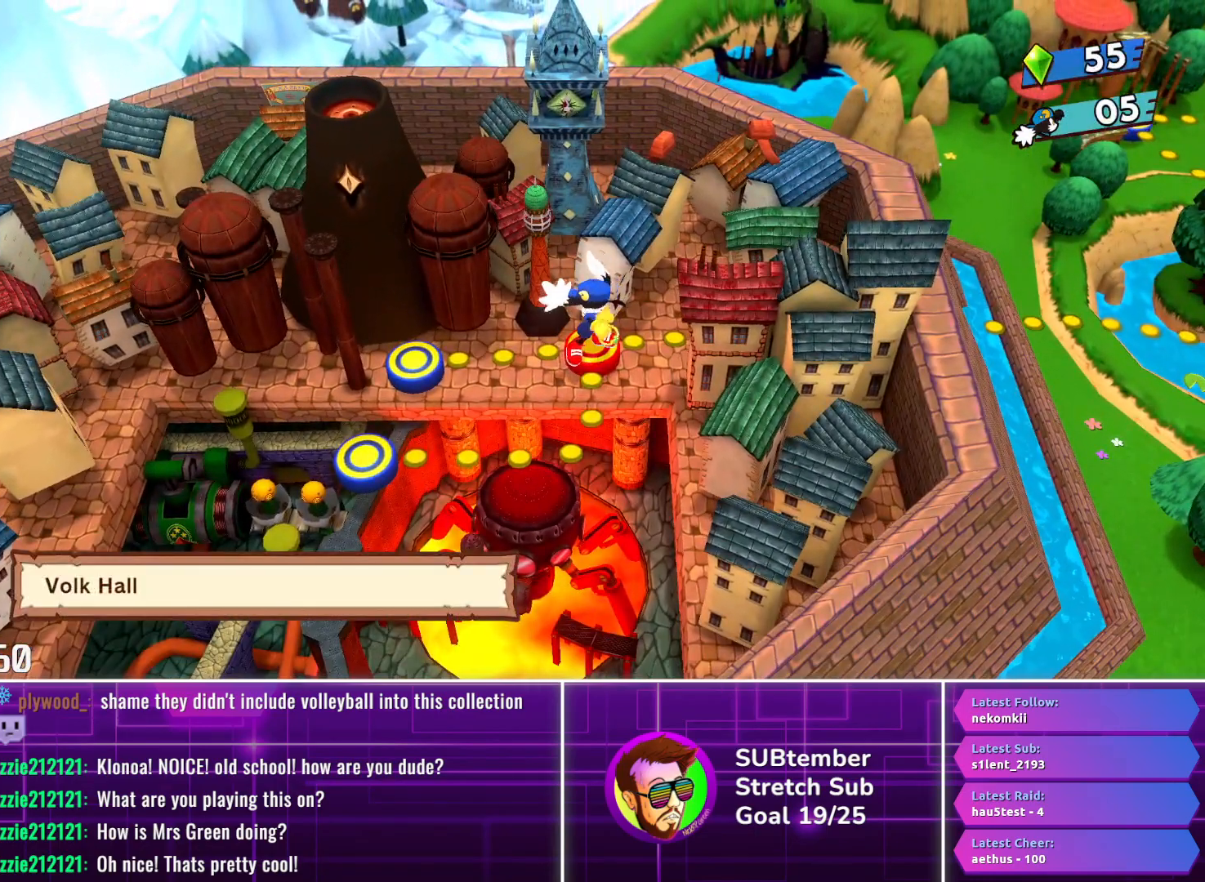
{"buttons": [], "left_stick": "center", "events": []}
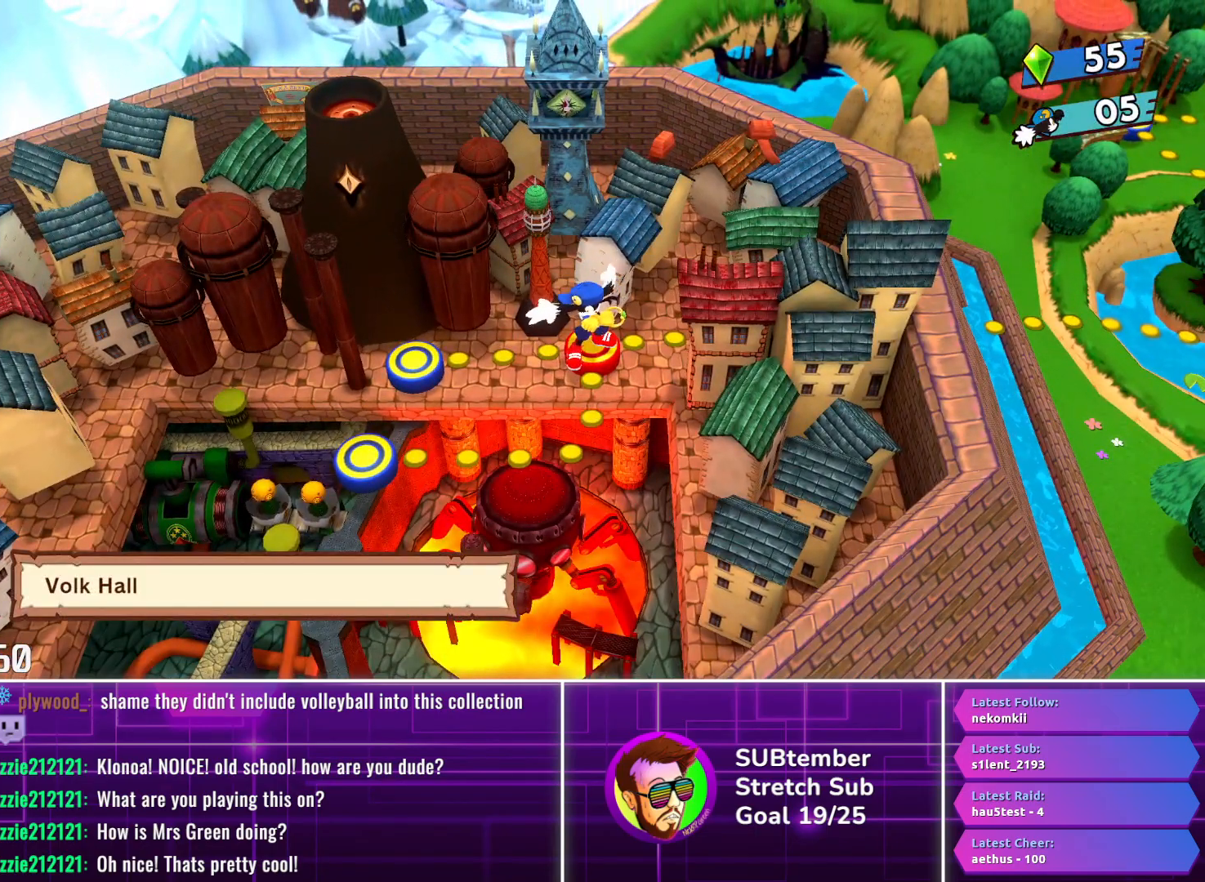
{"buttons": [], "left_stick": "center", "events": []}
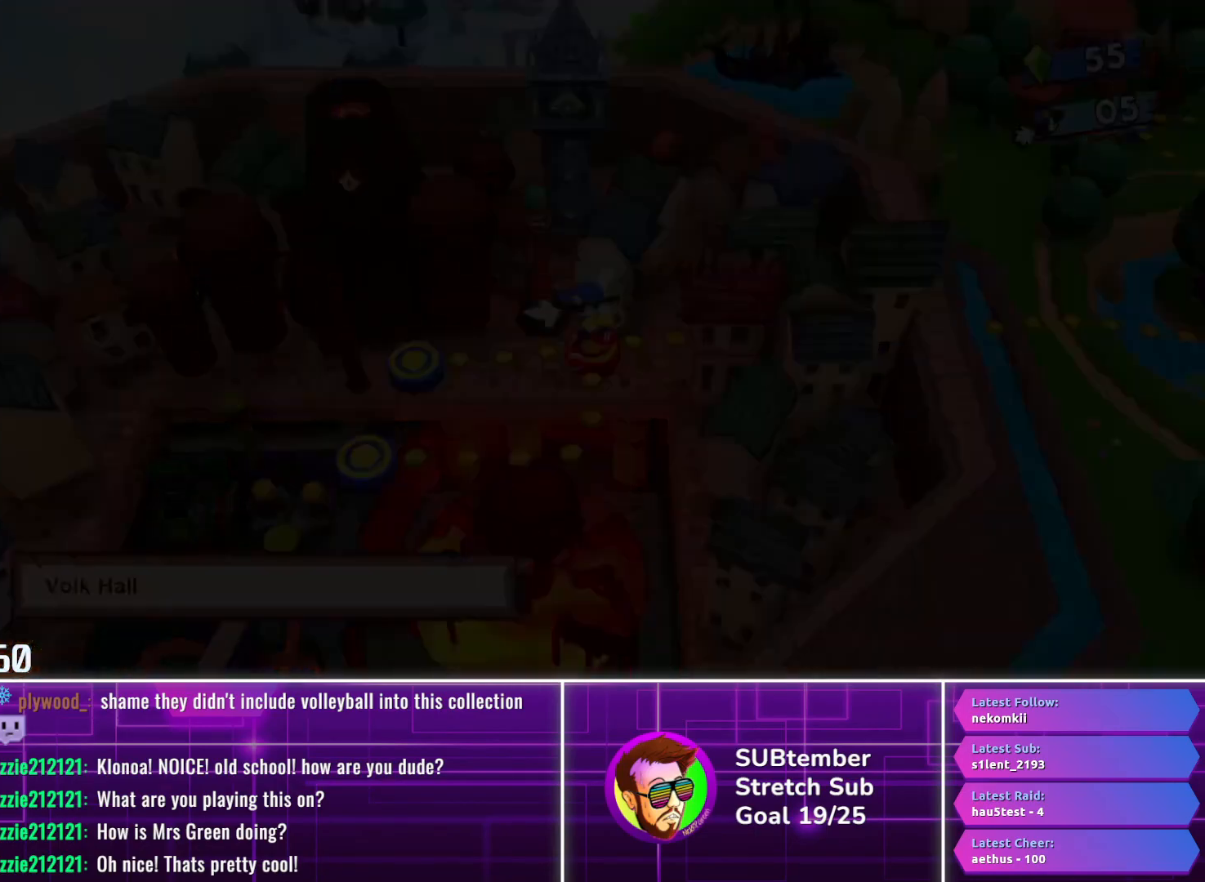
{"buttons": [], "left_stick": "center", "events": []}
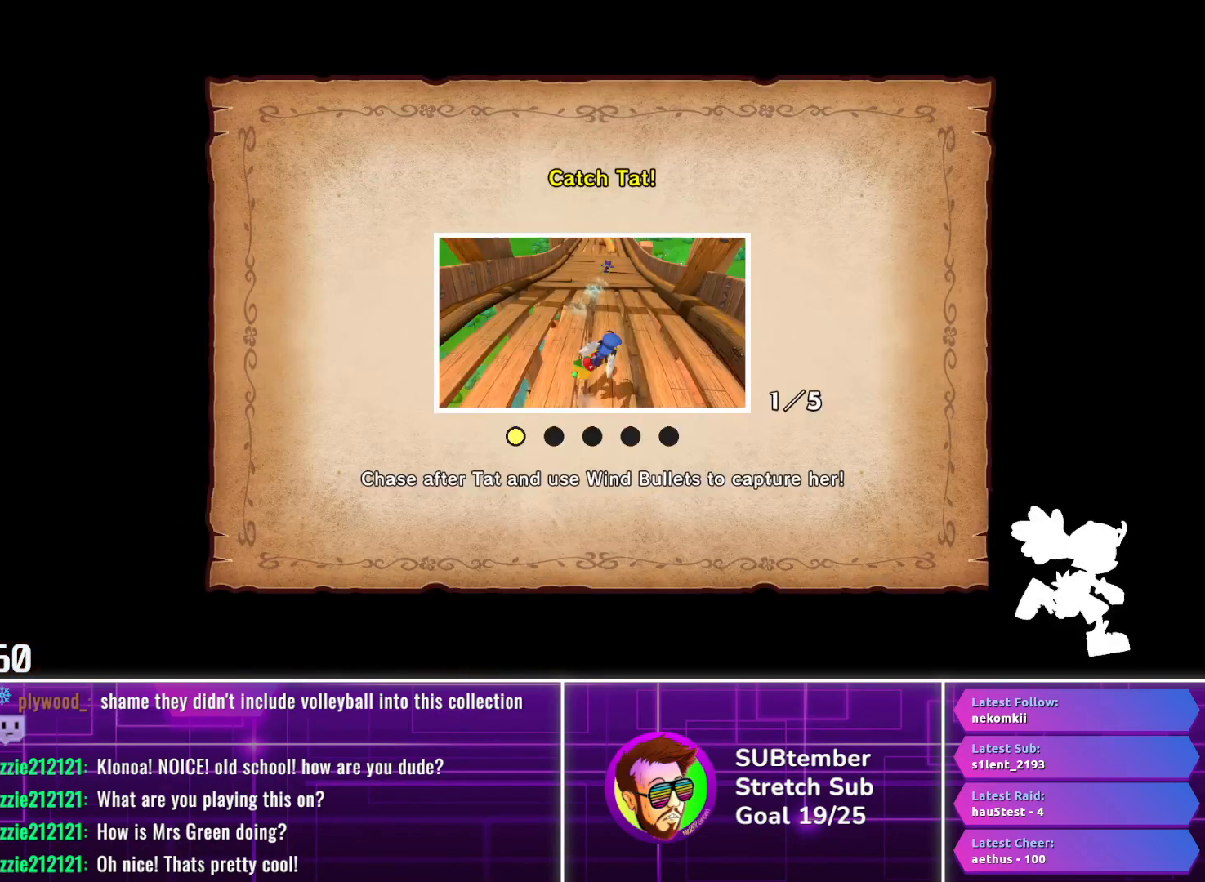
{"buttons": [], "left_stick": "center", "events": []}
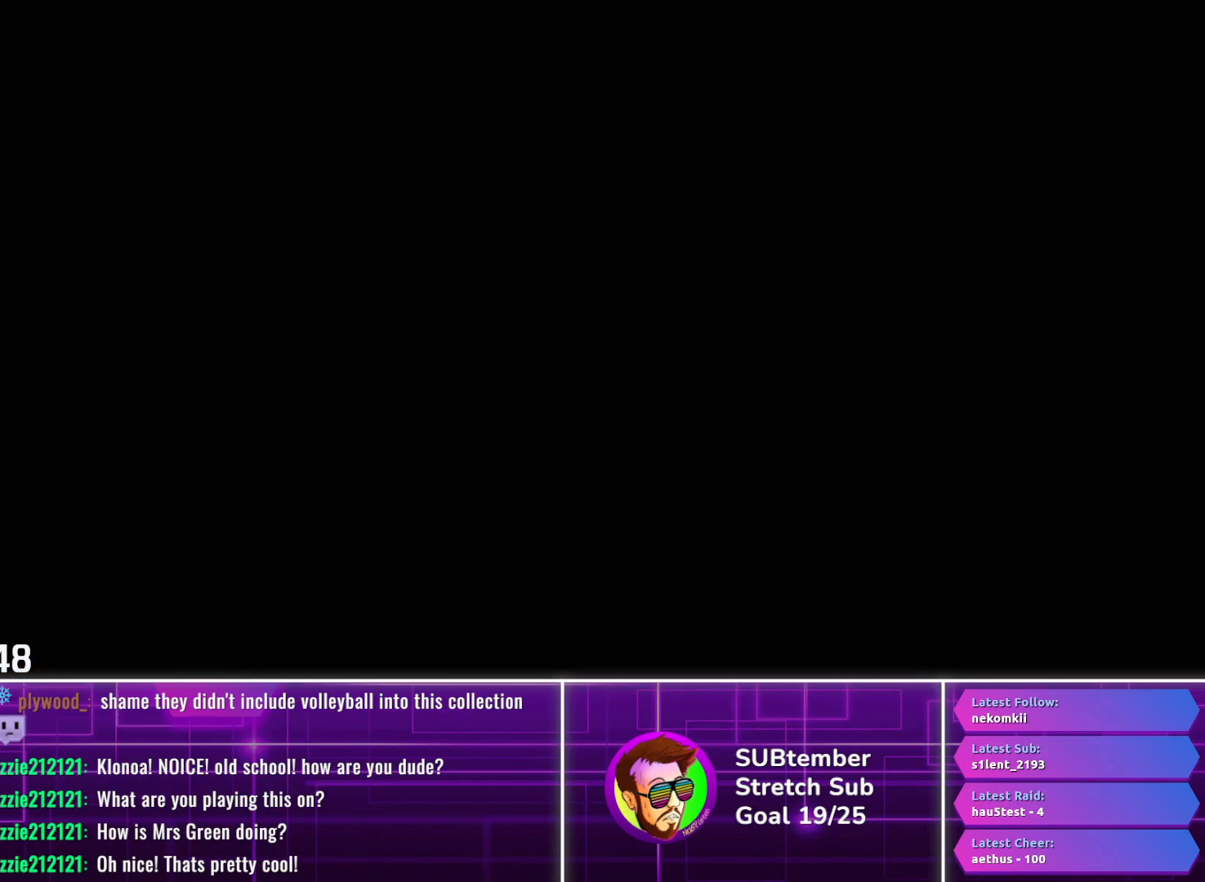
{"buttons": [], "left_stick": "center", "events": []}
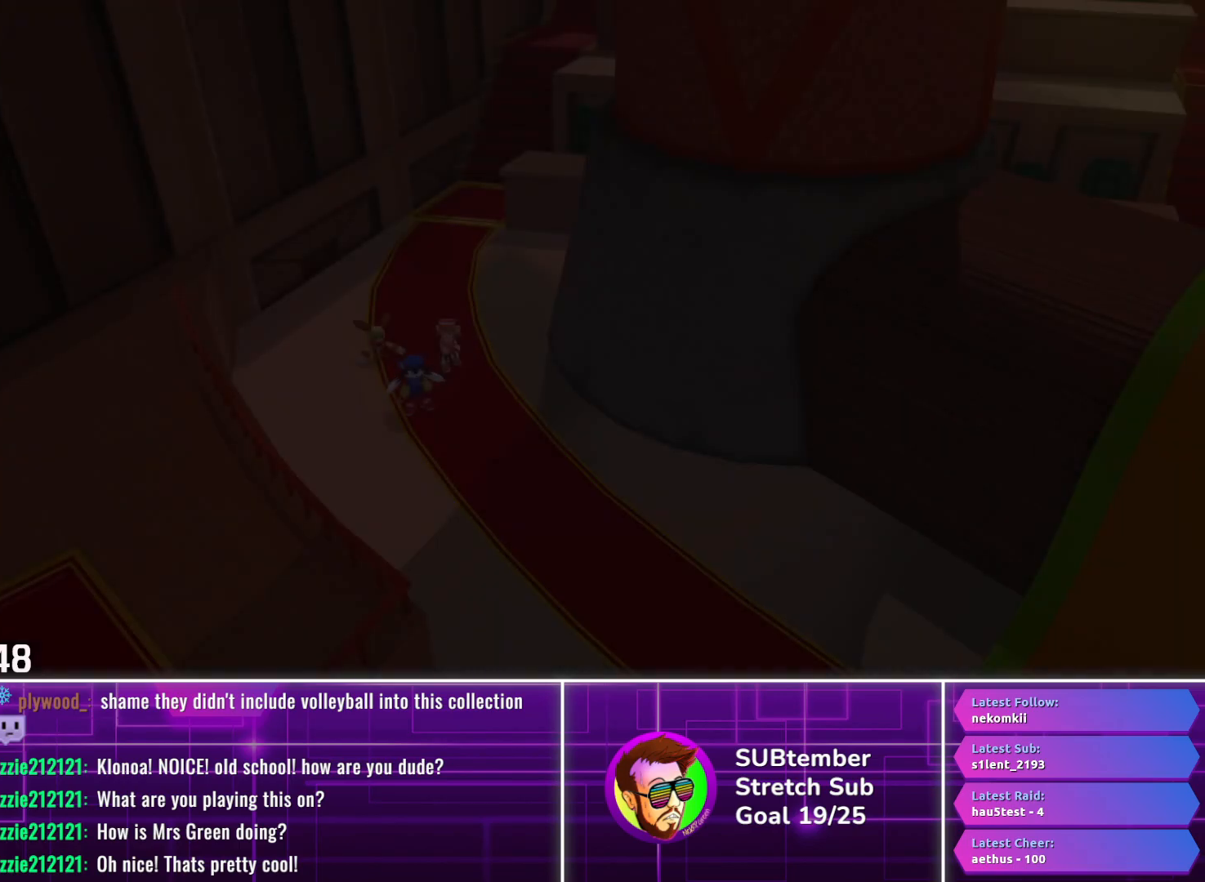
{"buttons": ["R1"], "left_stick": "center", "events": [[100, "R1", "down"]]}
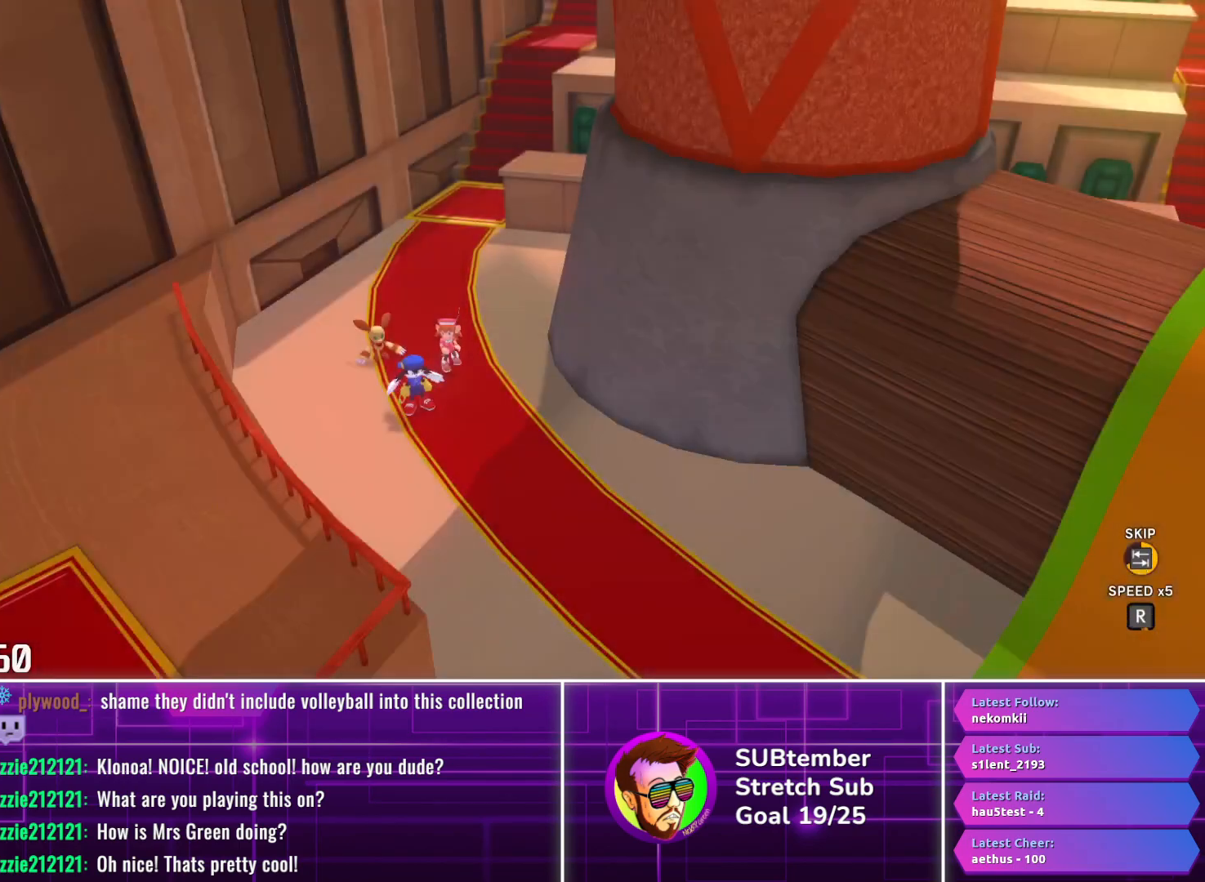
{"buttons": ["R1"], "left_stick": "center", "events": []}
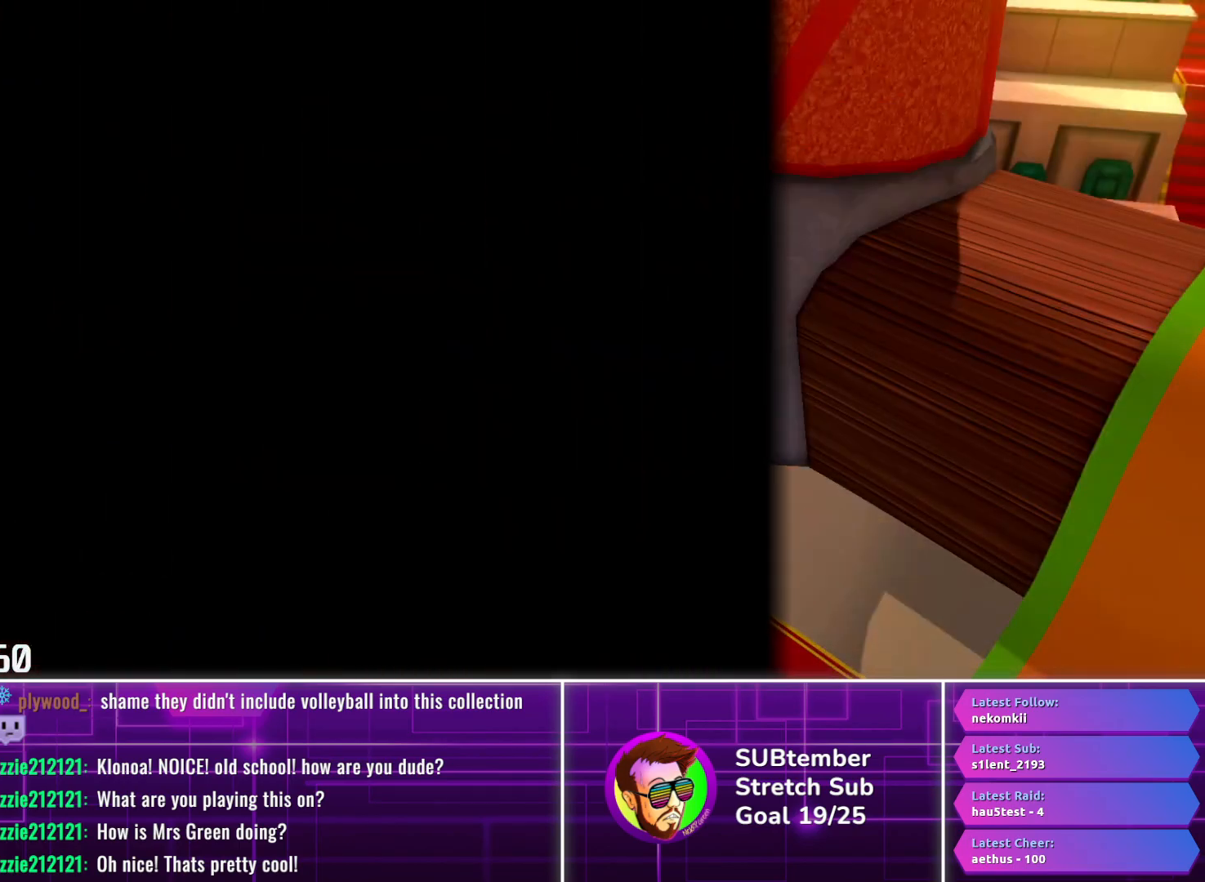
{"buttons": ["DPAD_RIGHT"], "left_stick": "center", "events": [[133, "R1", "up"], [150, "DPAD_RIGHT", "down"]]}
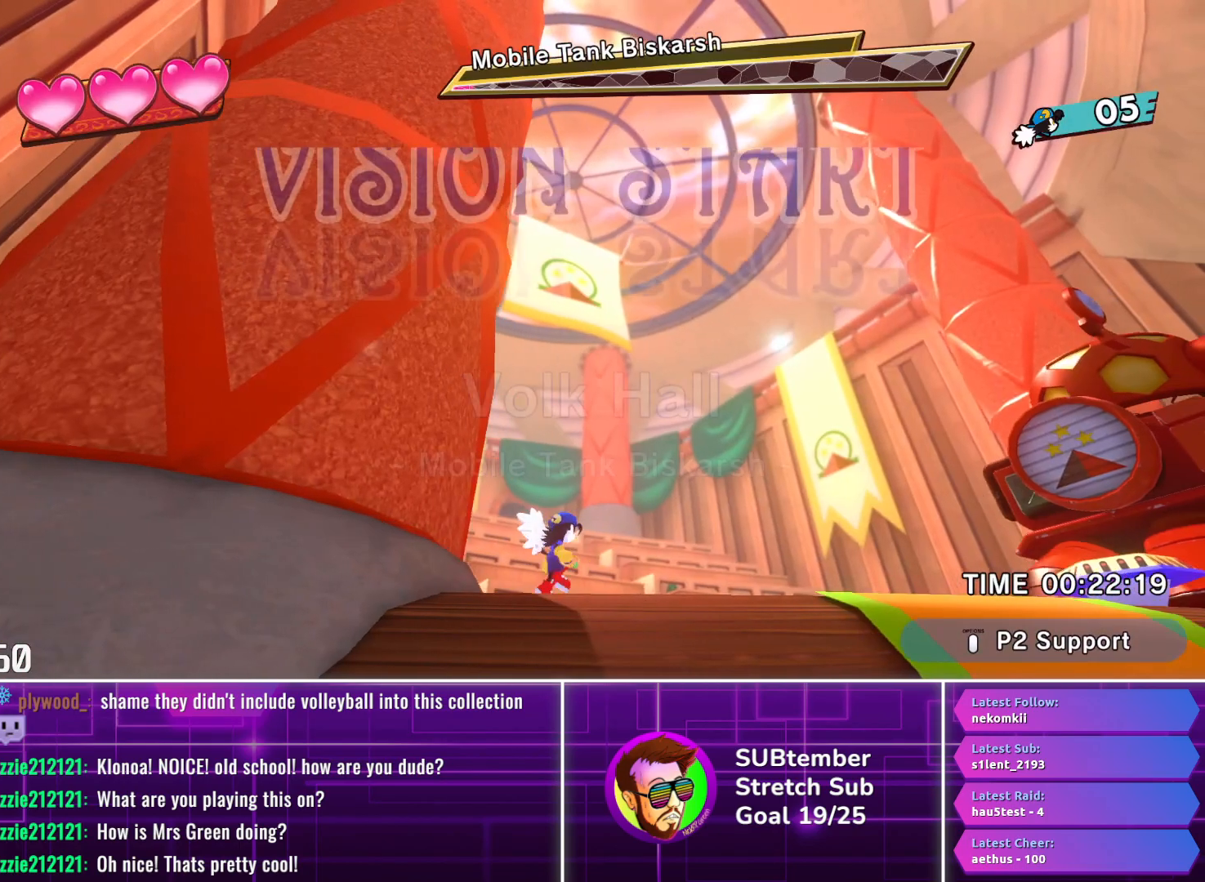
{"buttons": ["DPAD_RIGHT"], "left_stick": "center", "events": []}
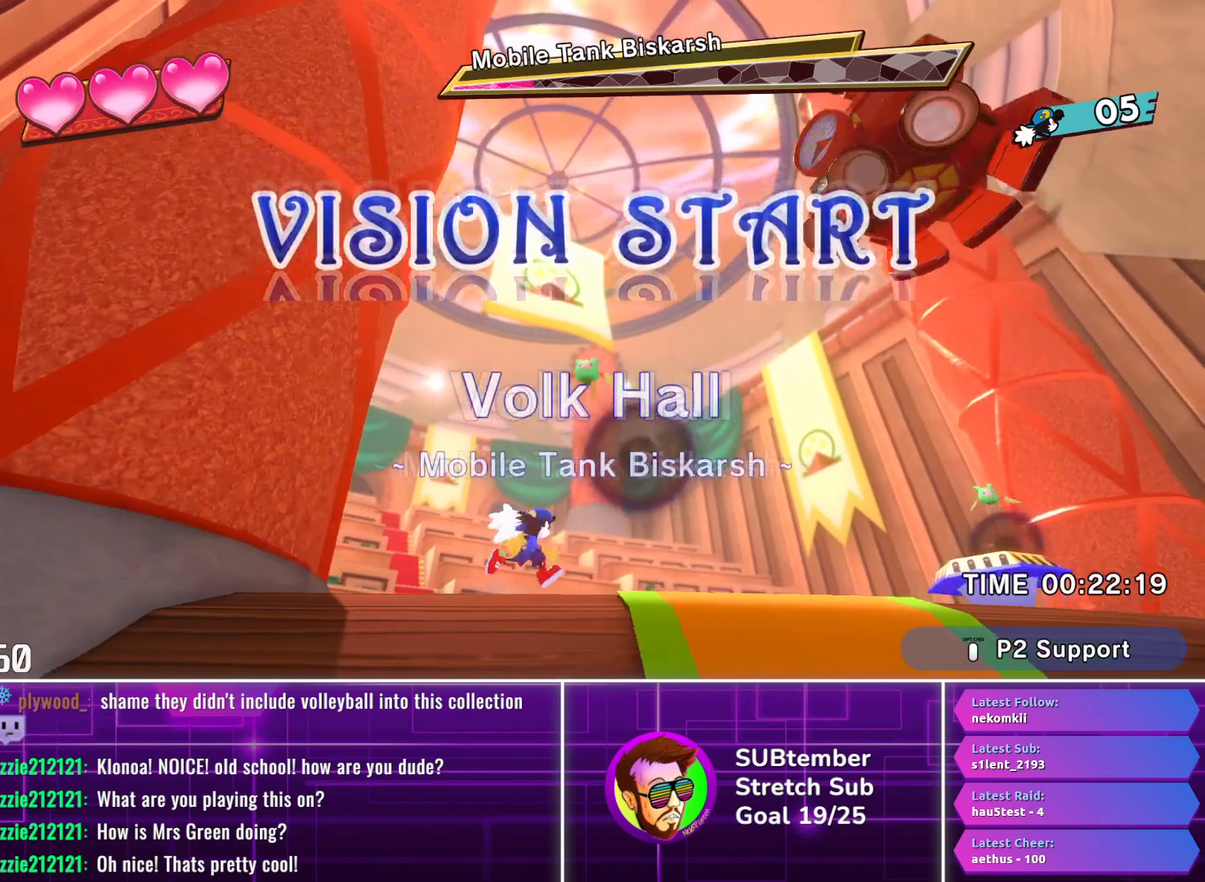
{"buttons": ["DPAD_RIGHT"], "left_stick": "center", "events": []}
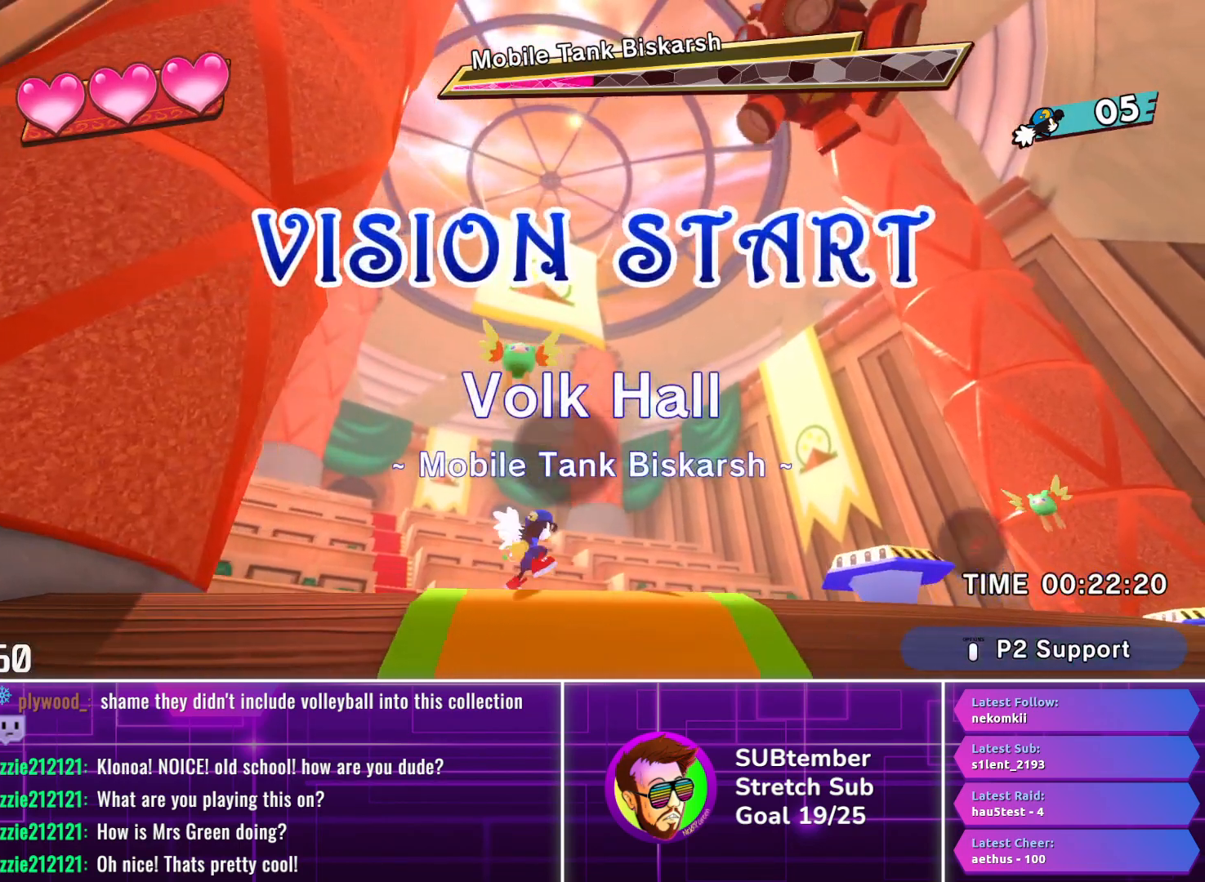
{"buttons": ["DPAD_LEFT"], "left_stick": "center", "events": [[400, "CROSS", "down"], [417, "DPAD_RIGHT", "up"], [467, "DPAD_LEFT", "down"], [483, "CROSS", "up"]]}
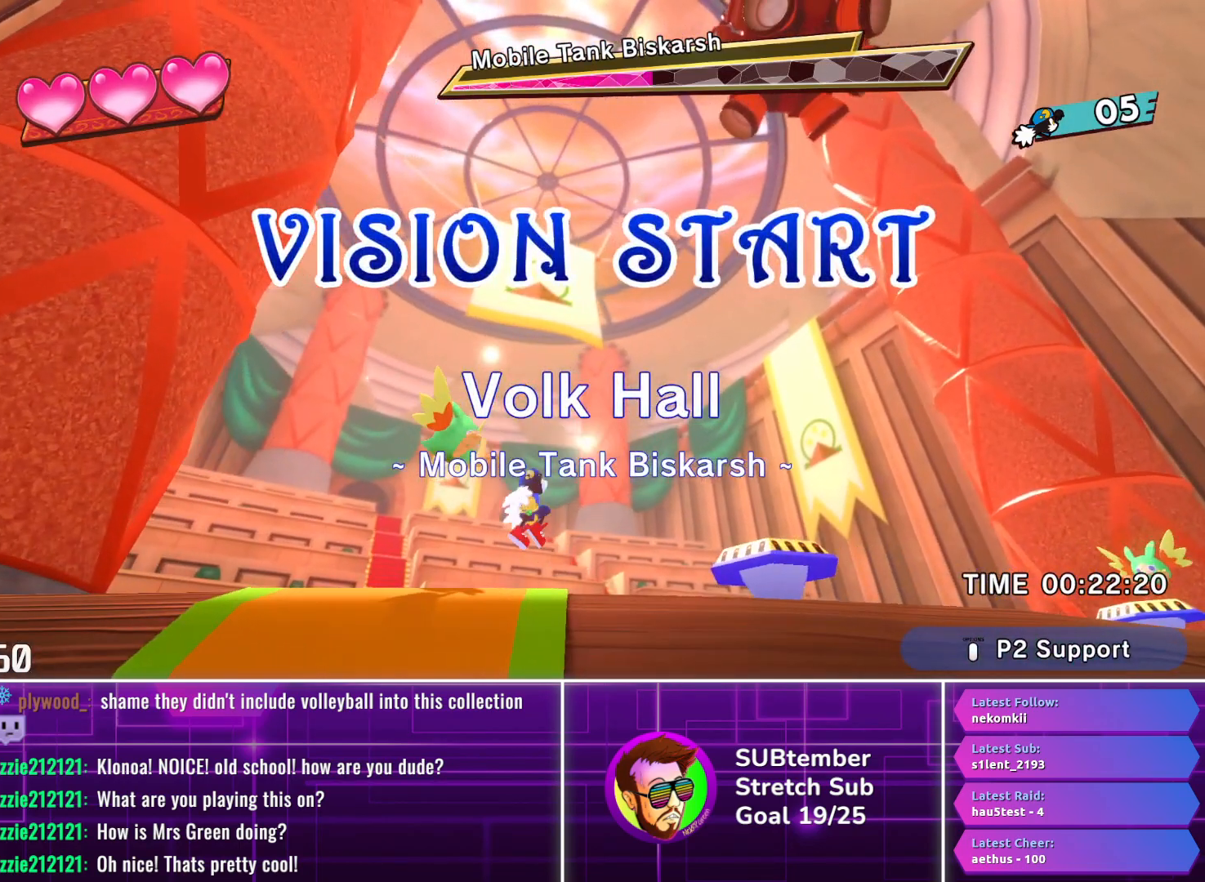
{"buttons": ["DPAD_RIGHT"], "left_stick": "center", "events": [[50, "SQUARE", "down"], [133, "DPAD_LEFT", "up"], [133, "DPAD_UP", "down"], [133, "SQUARE", "up"], [150, "DPAD_RIGHT", "down"], [150, "DPAD_UP", "up"]]}
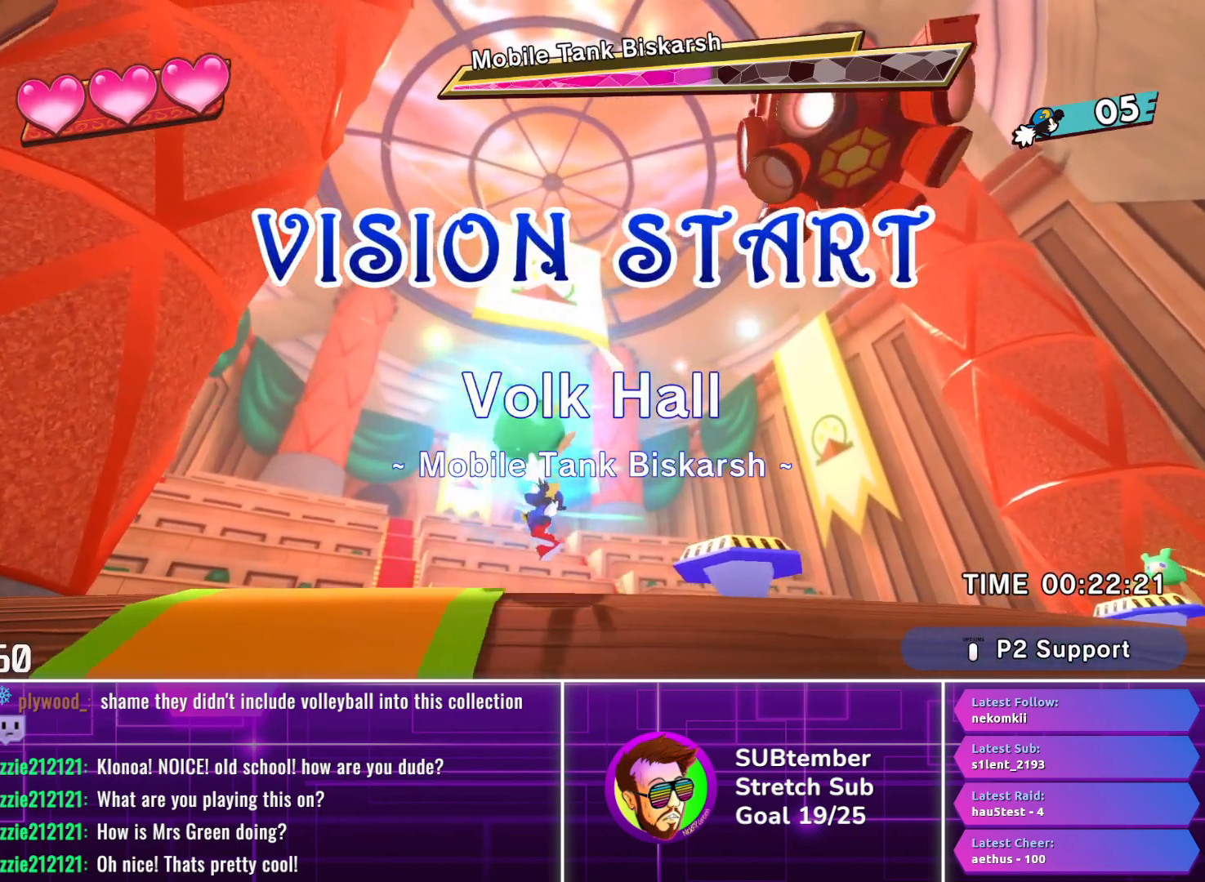
{"buttons": ["DPAD_RIGHT"], "left_stick": "center", "events": [[267, "CROSS", "down"], [367, "CROSS", "up"]]}
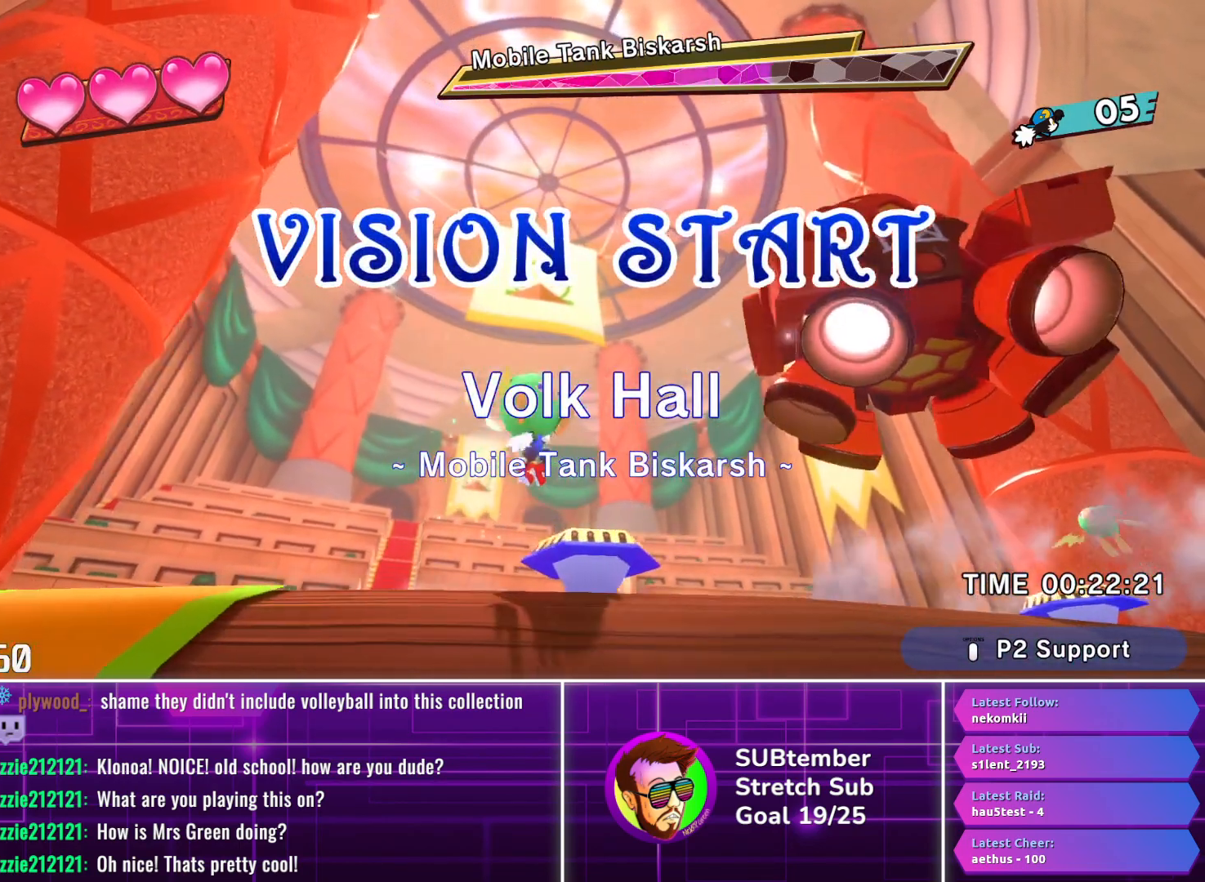
{"buttons": ["DPAD_RIGHT"], "left_stick": "center", "events": []}
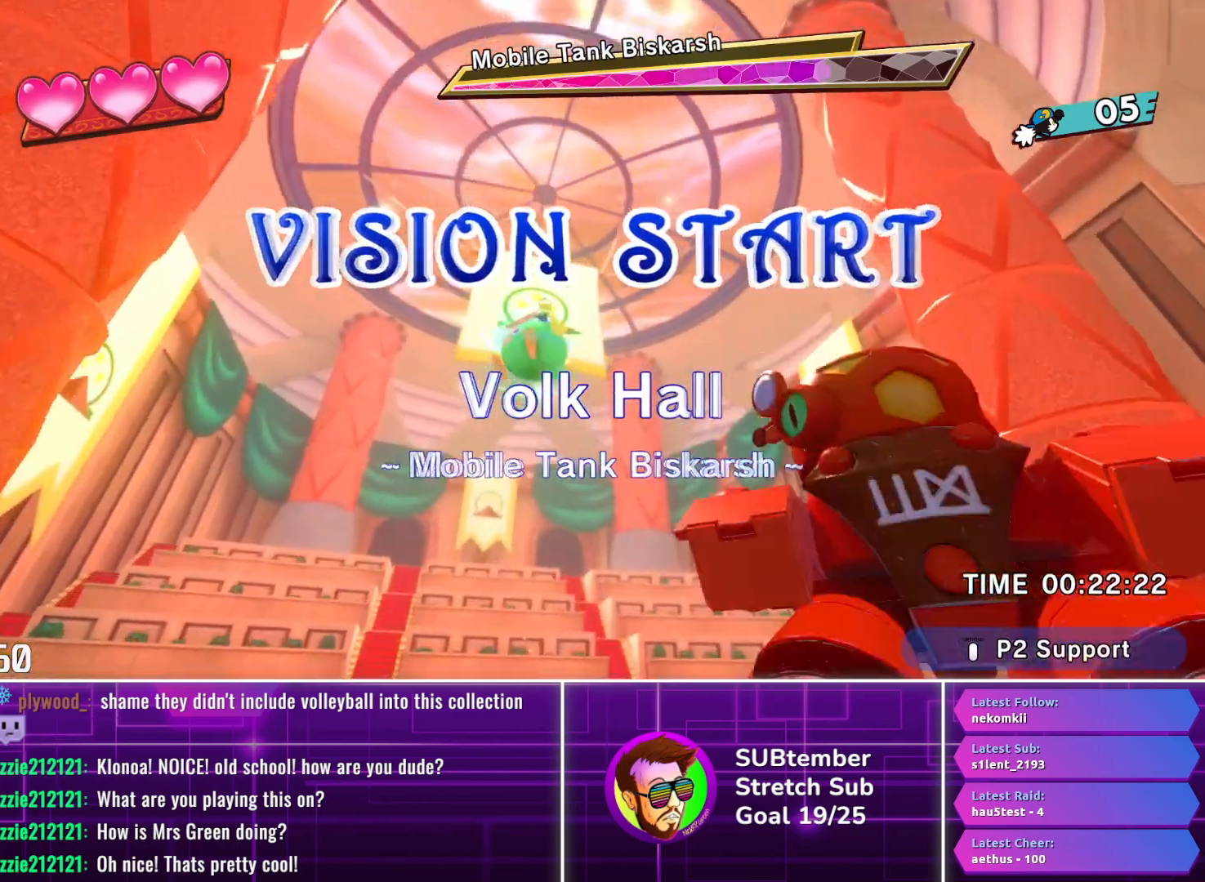
{"buttons": ["DPAD_RIGHT"], "left_stick": "center", "events": []}